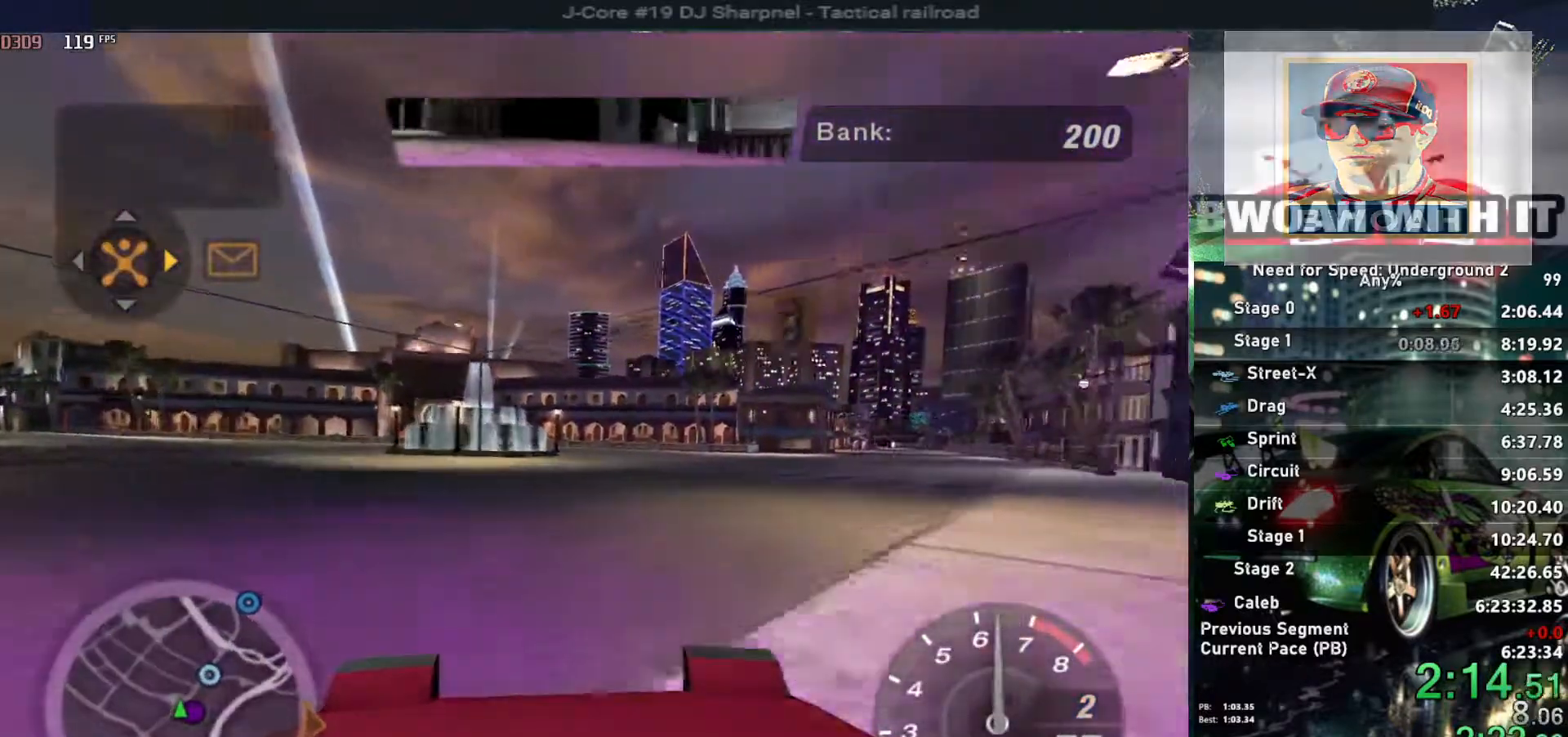
Gameplay with keyboard; each line is a JSON object with the keys held at the frame after it. "events" lists presses ("down") and releases ("up") of "alt", "ctrl", "down", "escape", "left", "r", "return", "right", "shift", "space", "super", "t", "tab", "u" and "up" between this image and that frame as [ms after this image, input, new state], when the widget could be followed in between. No other keys are recorded. Mouse input is not recorded.
{"keys": ["up"], "events": [[100, "right", "up"], [150, "right", "down"], [283, "right", "up"], [383, "right", "down"], [483, "right", "up"]]}
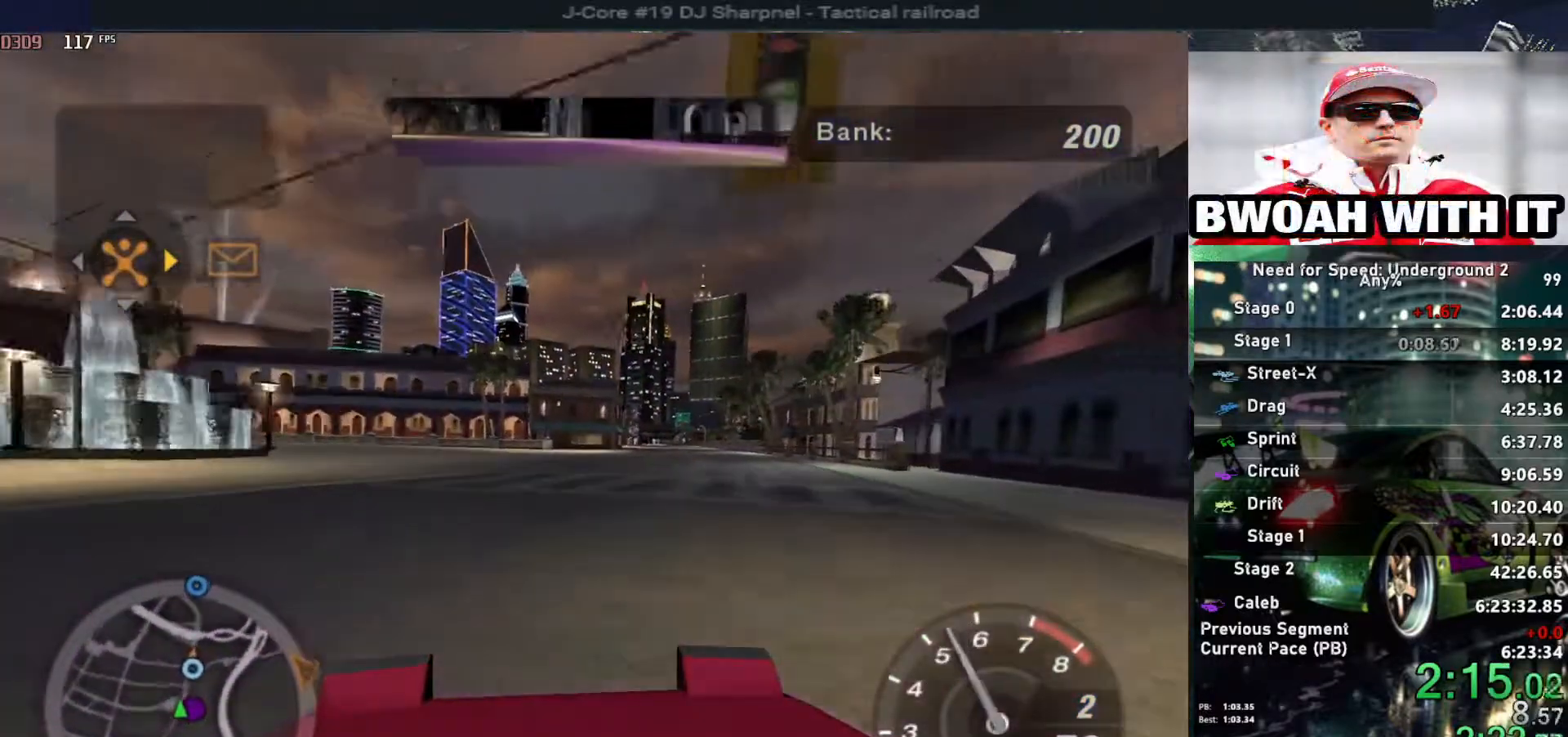
{"keys": ["up"], "events": [[400, "right", "down"], [483, "right", "up"]]}
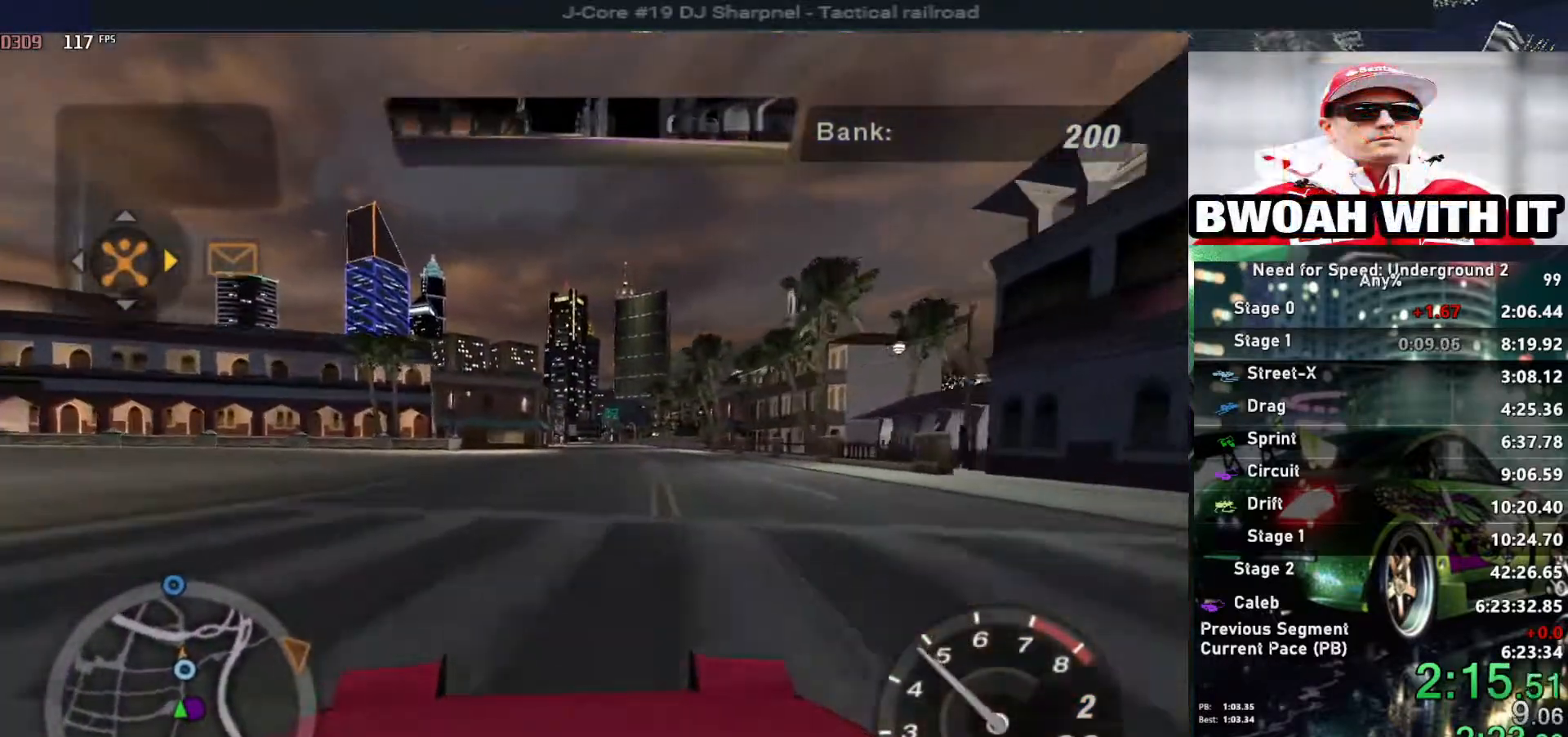
{"keys": ["up"], "events": []}
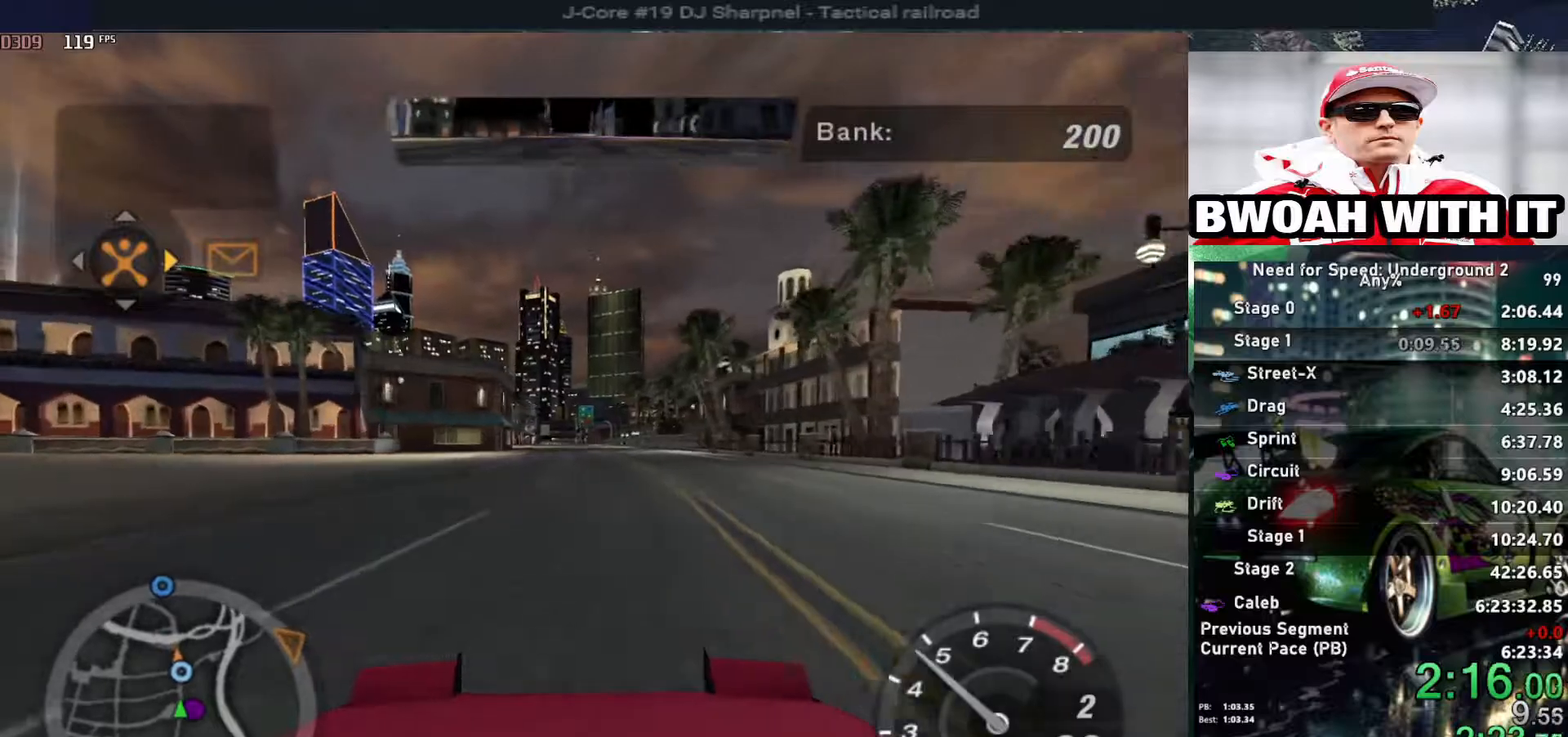
{"keys": ["up"], "events": []}
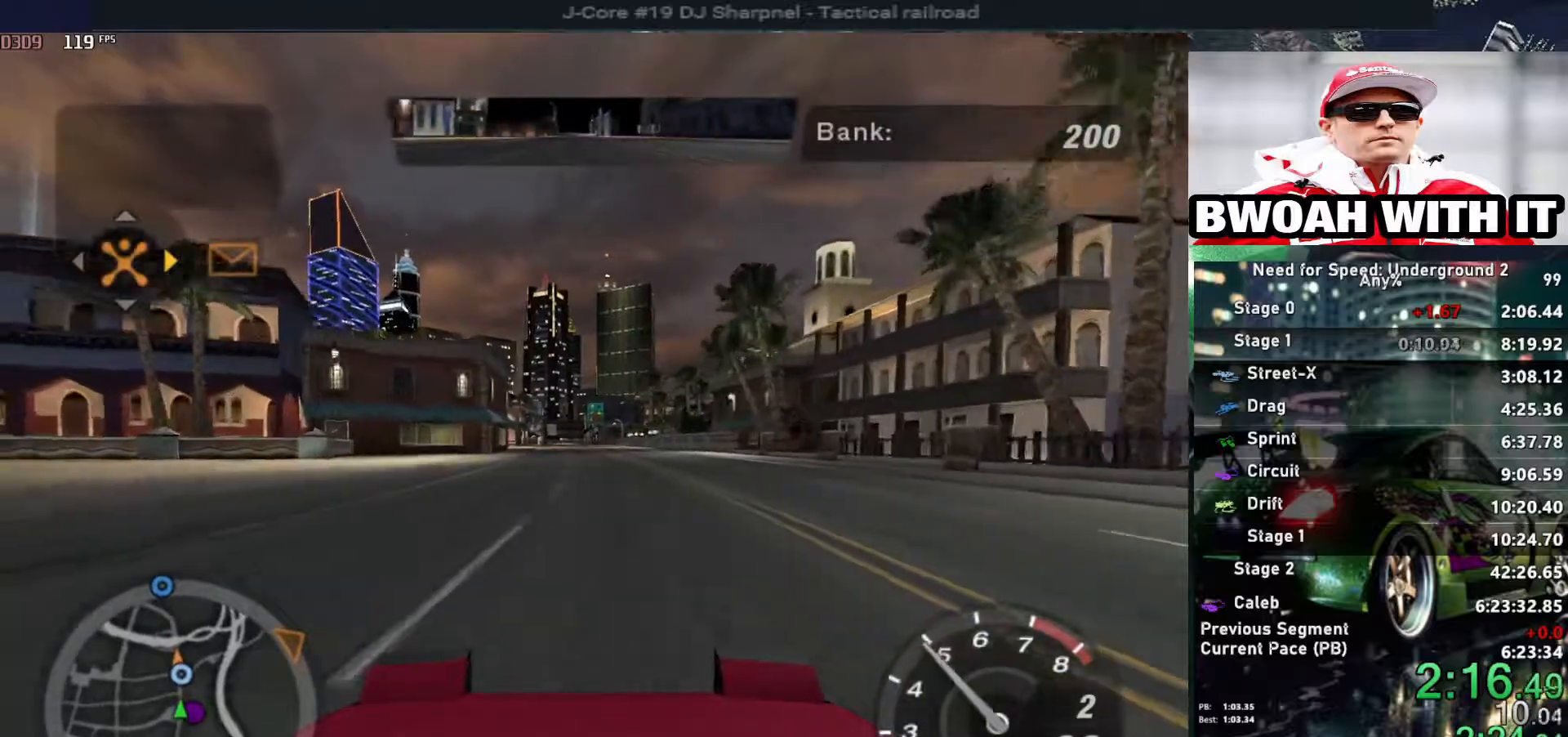
{"keys": ["up"], "events": []}
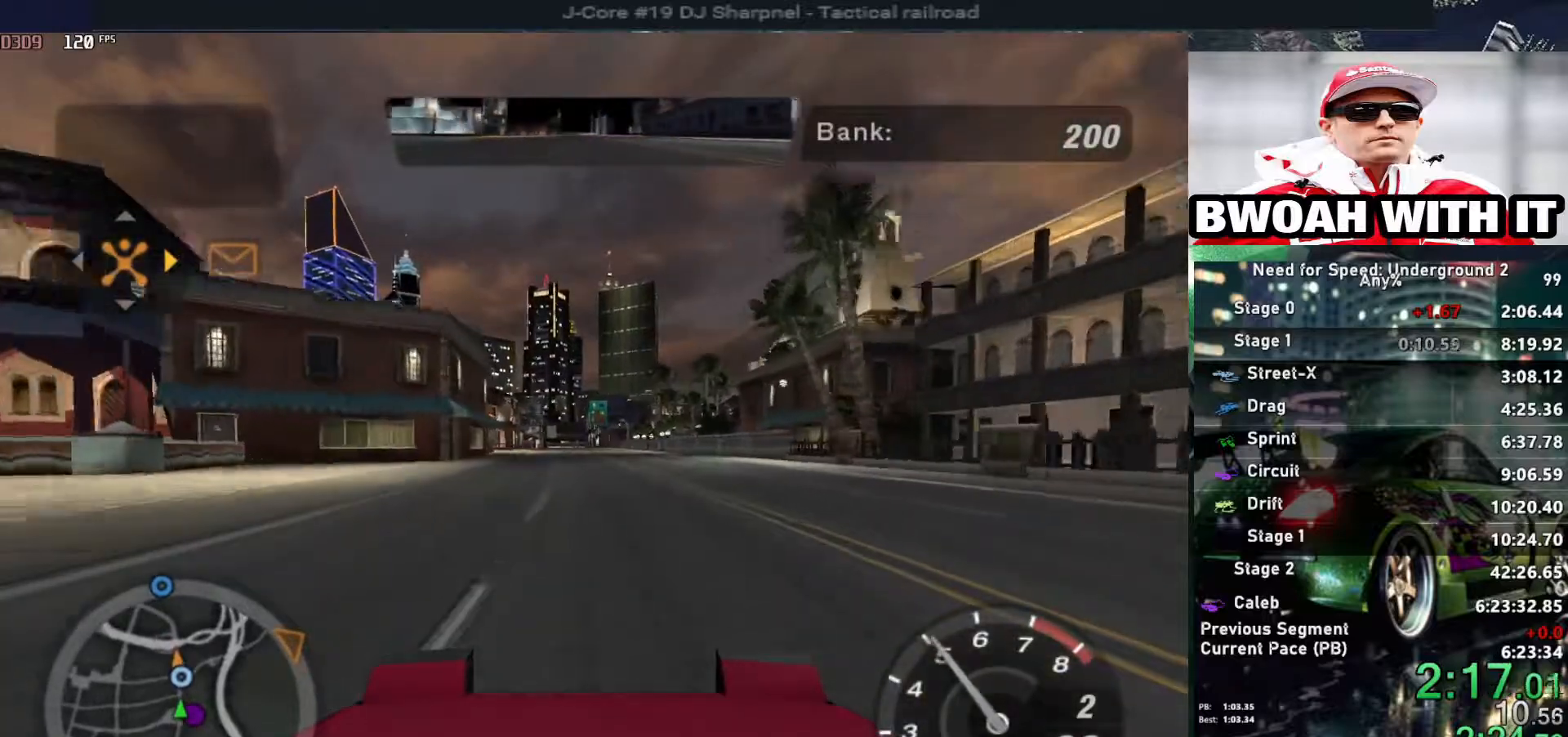
{"keys": ["up"], "events": []}
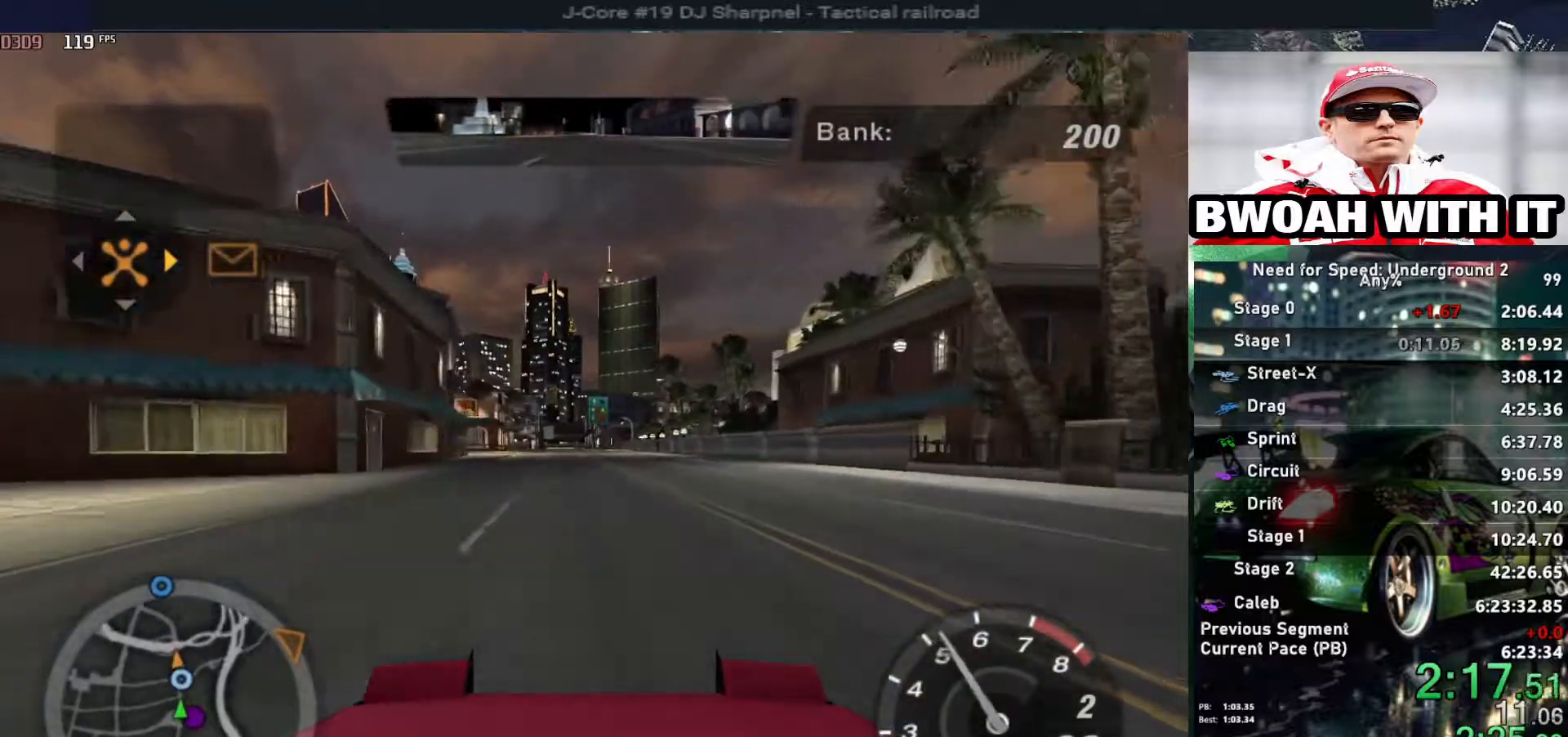
{"keys": ["up"], "events": [[150, "left", "down"], [233, "left", "up"]]}
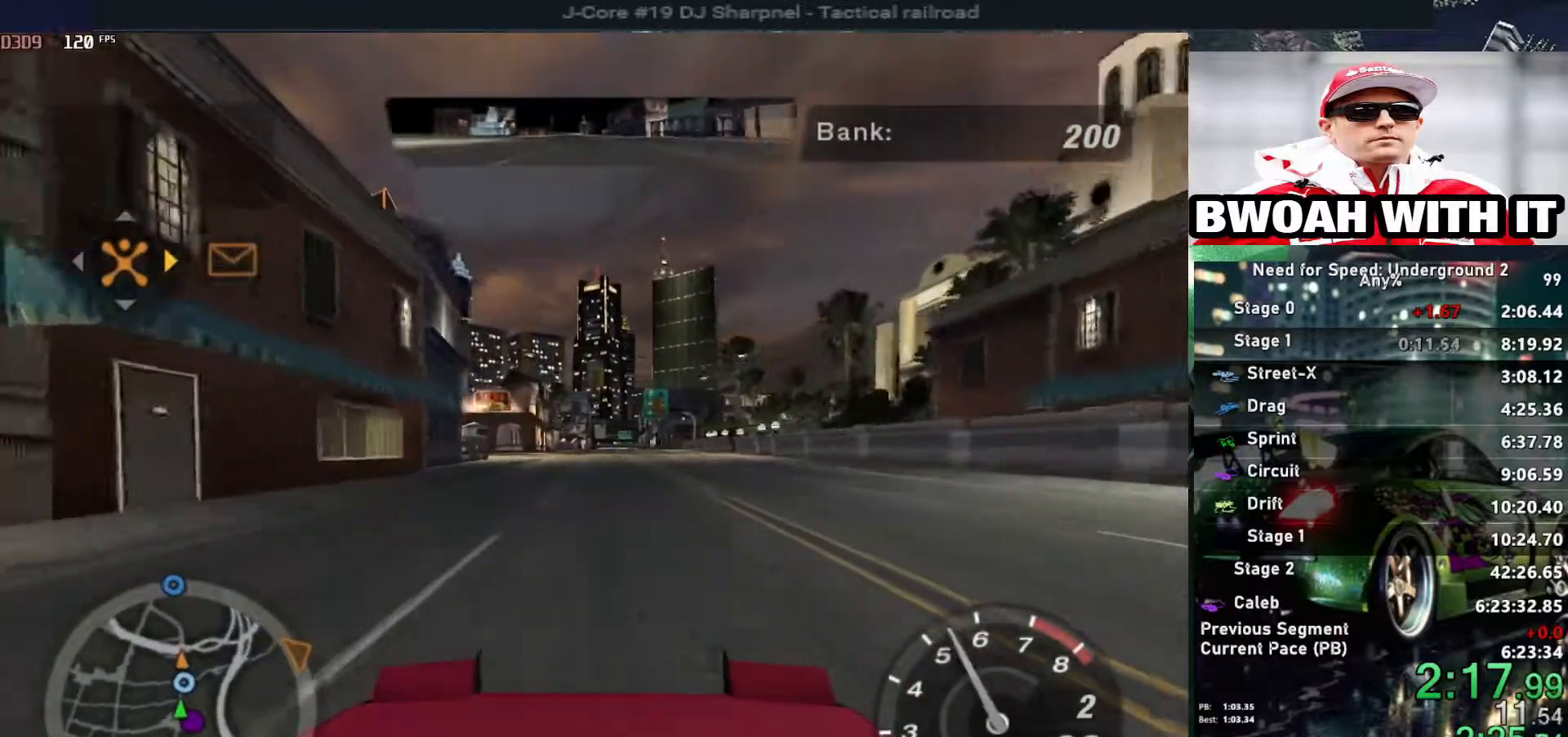
{"keys": ["up"], "events": []}
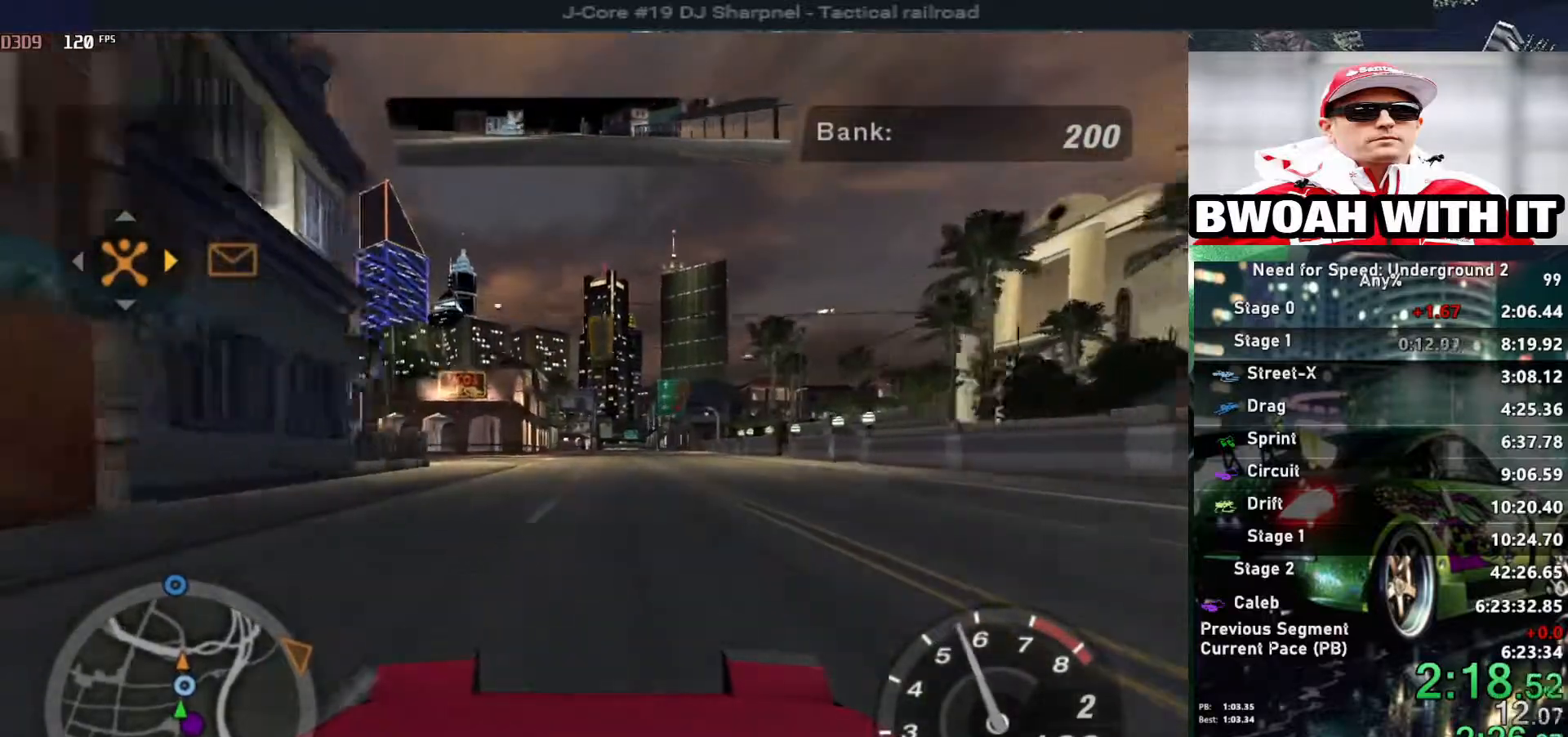
{"keys": ["up"], "events": []}
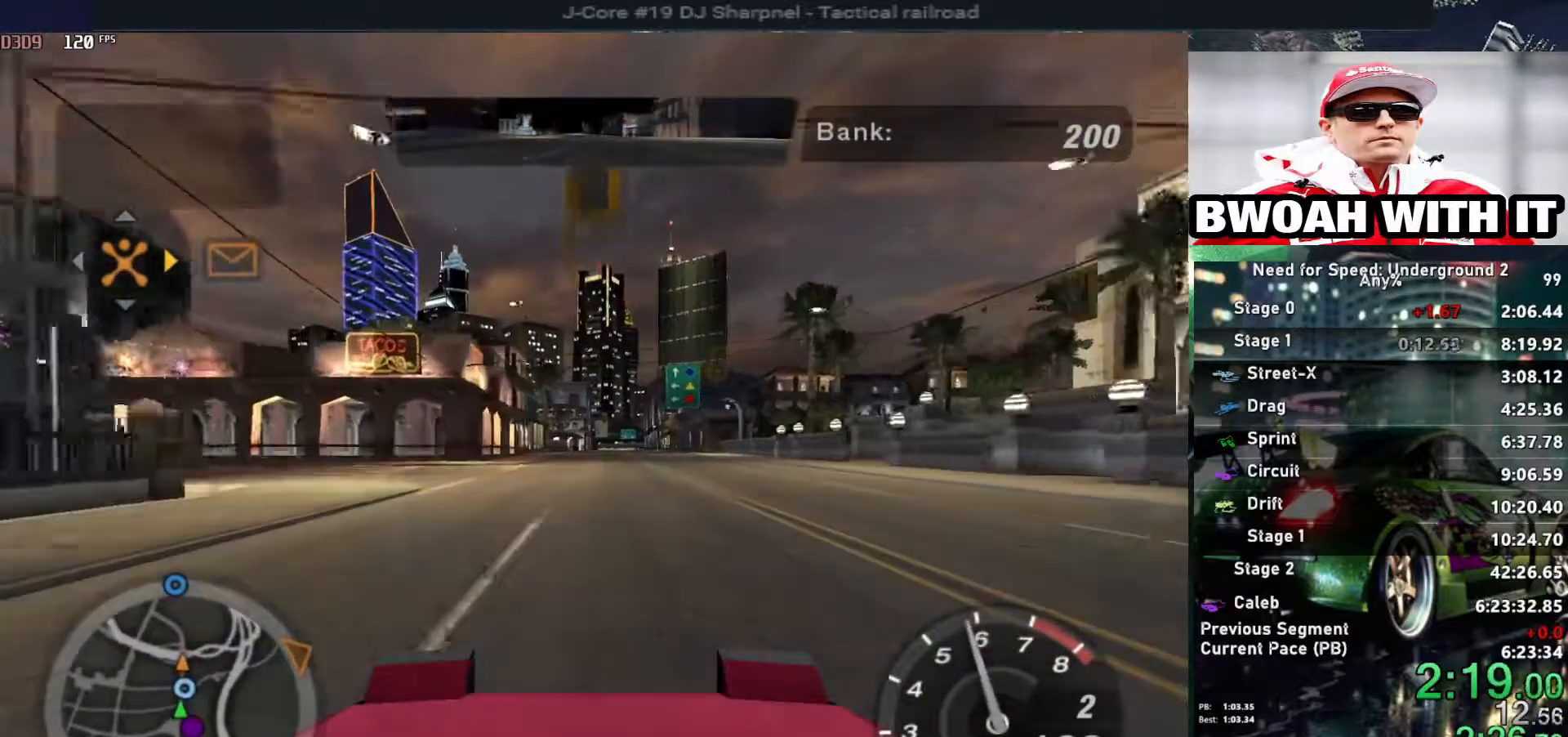
{"keys": ["up"], "events": []}
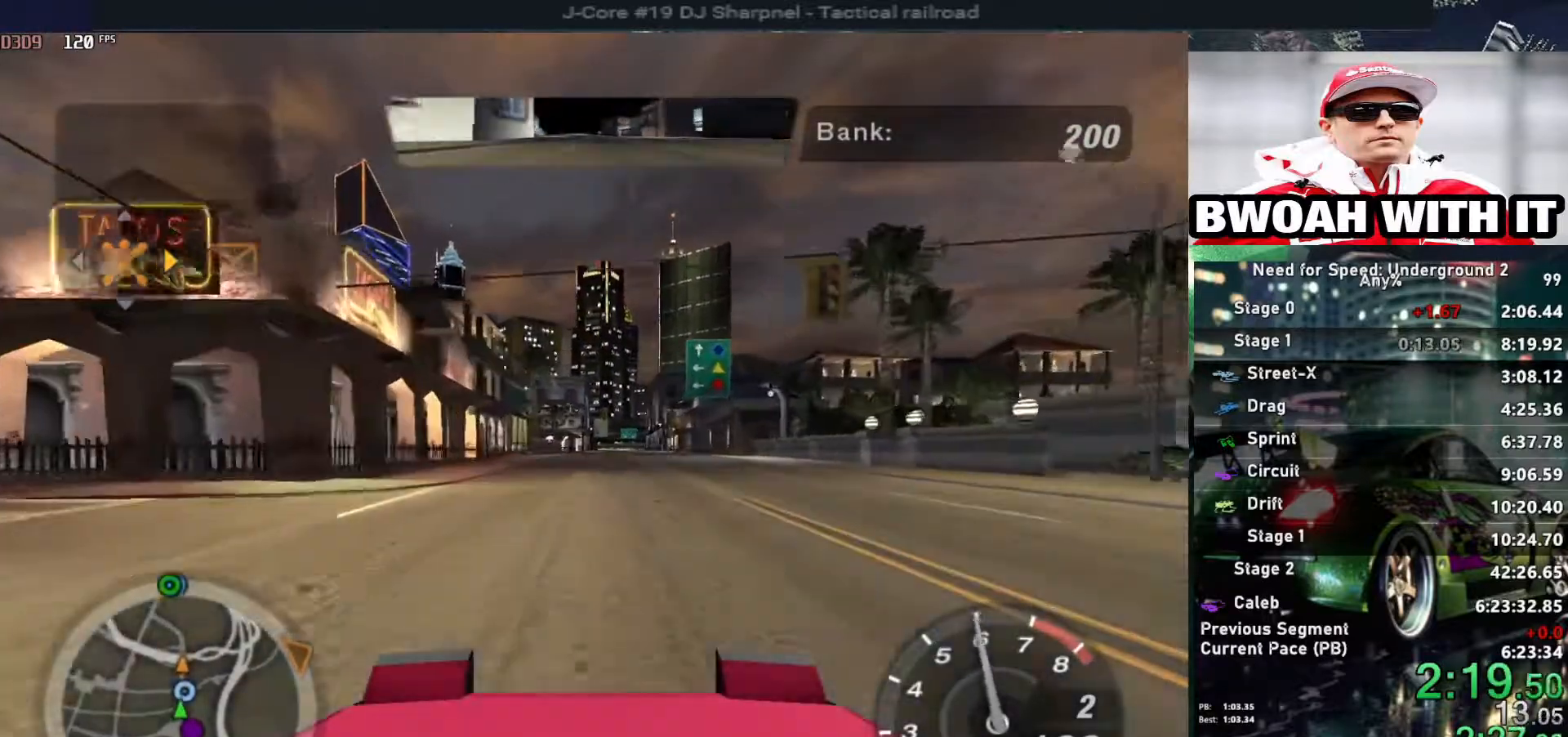
{"keys": ["up"], "events": []}
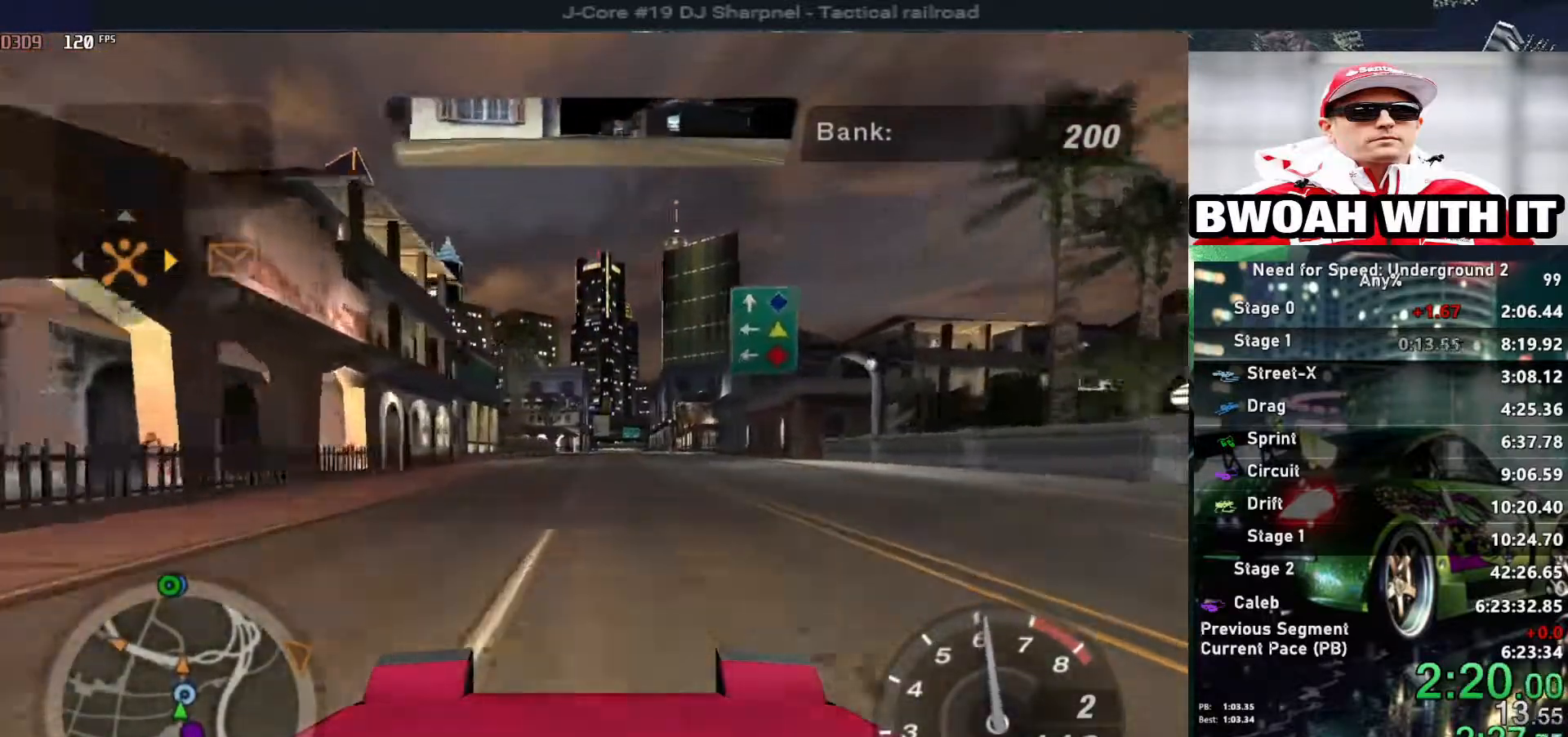
{"keys": ["up"], "events": [[217, "right", "down"], [317, "right", "up"]]}
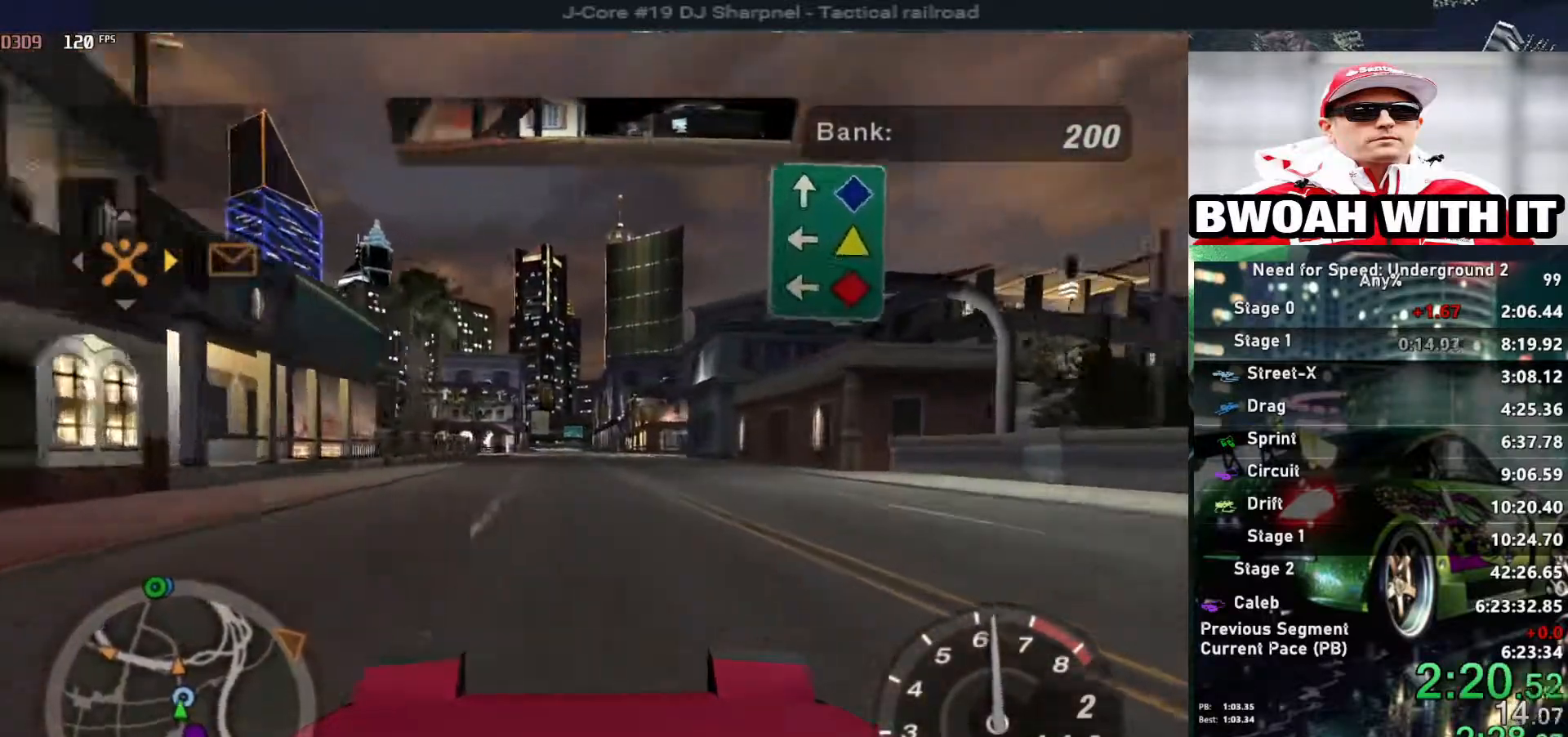
{"keys": ["up"], "events": [[283, "right", "down"], [433, "right", "up"]]}
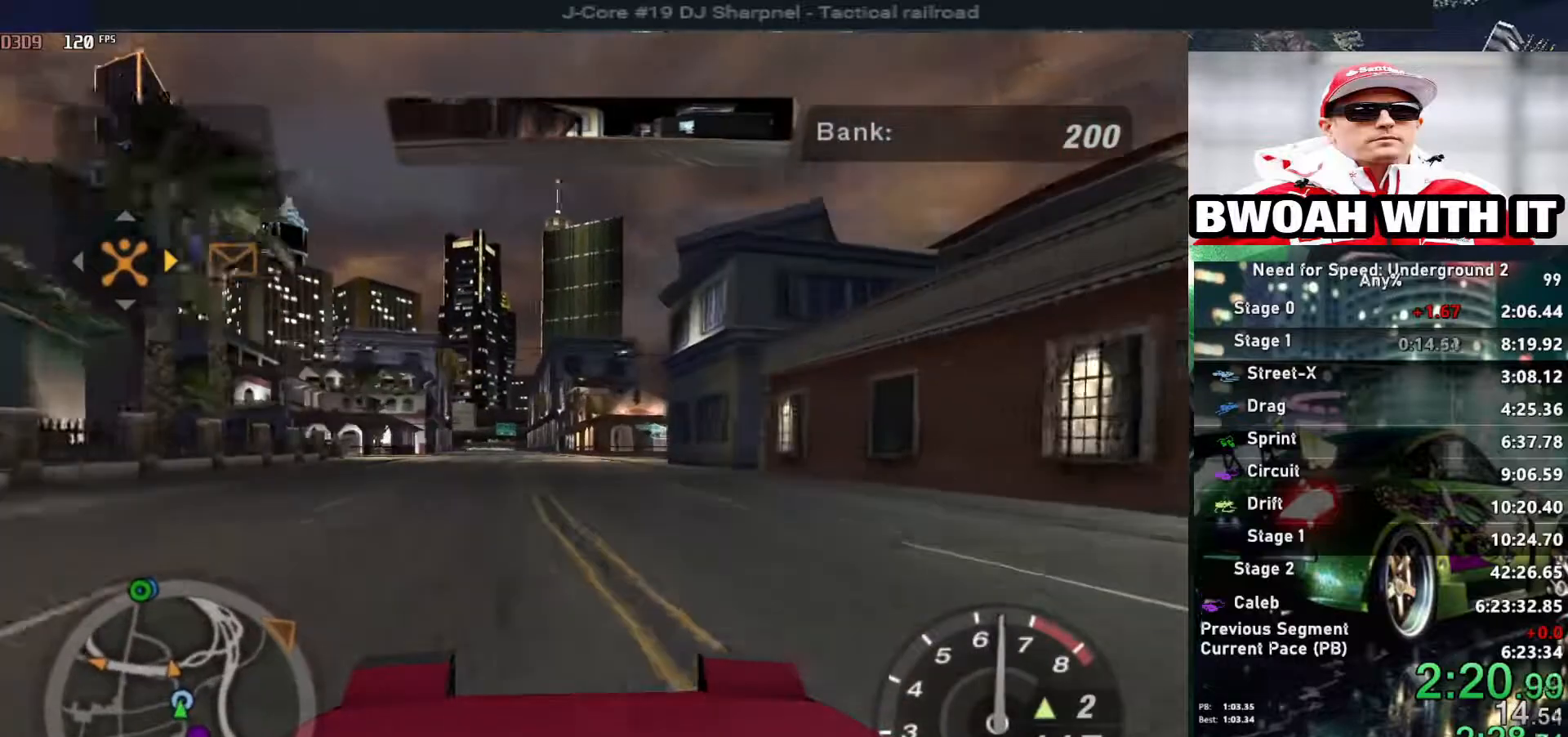
{"keys": ["right", "up"], "events": [[450, "right", "down"]]}
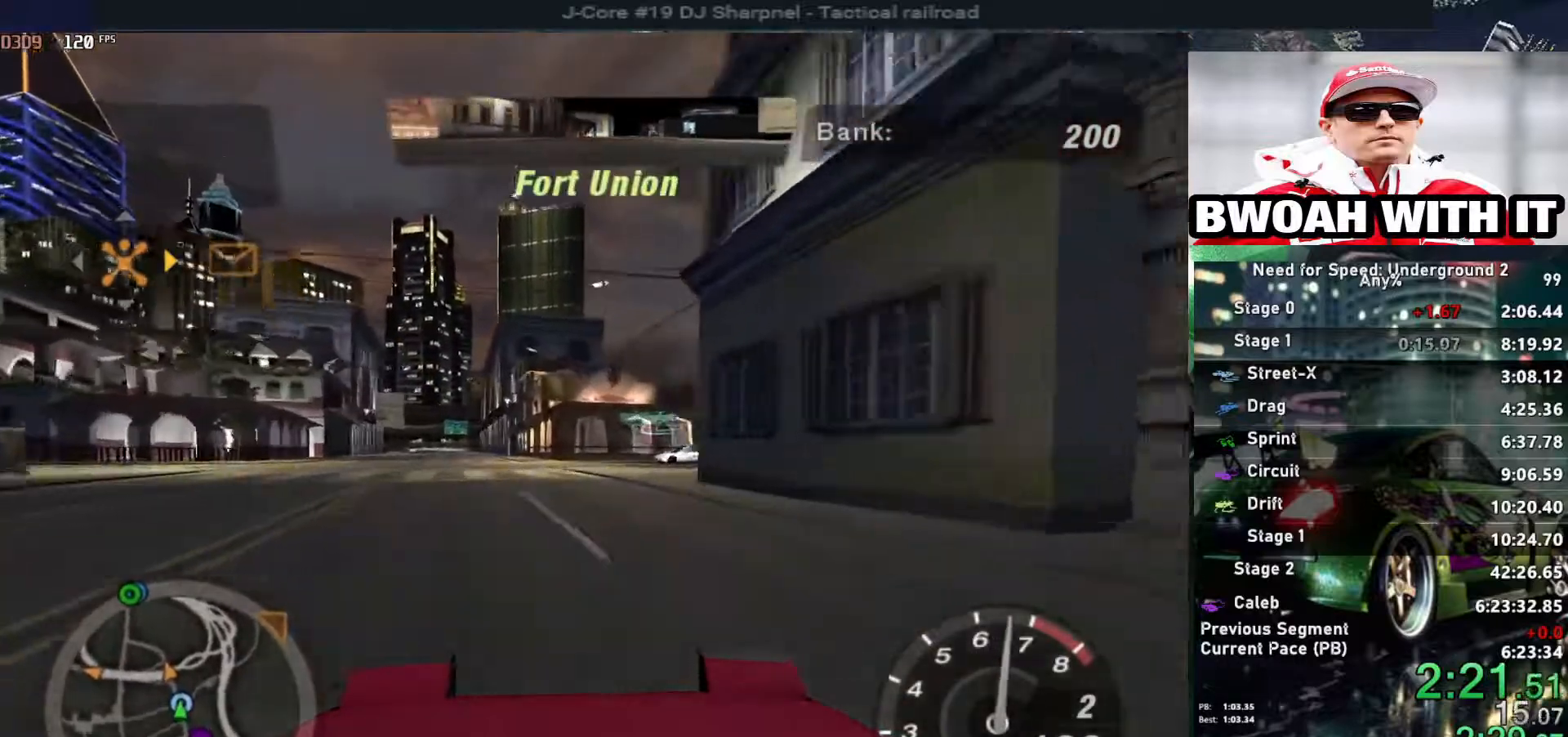
{"keys": ["left", "up"], "events": [[83, "right", "up"], [317, "right", "down"], [367, "right", "up"], [500, "left", "down"]]}
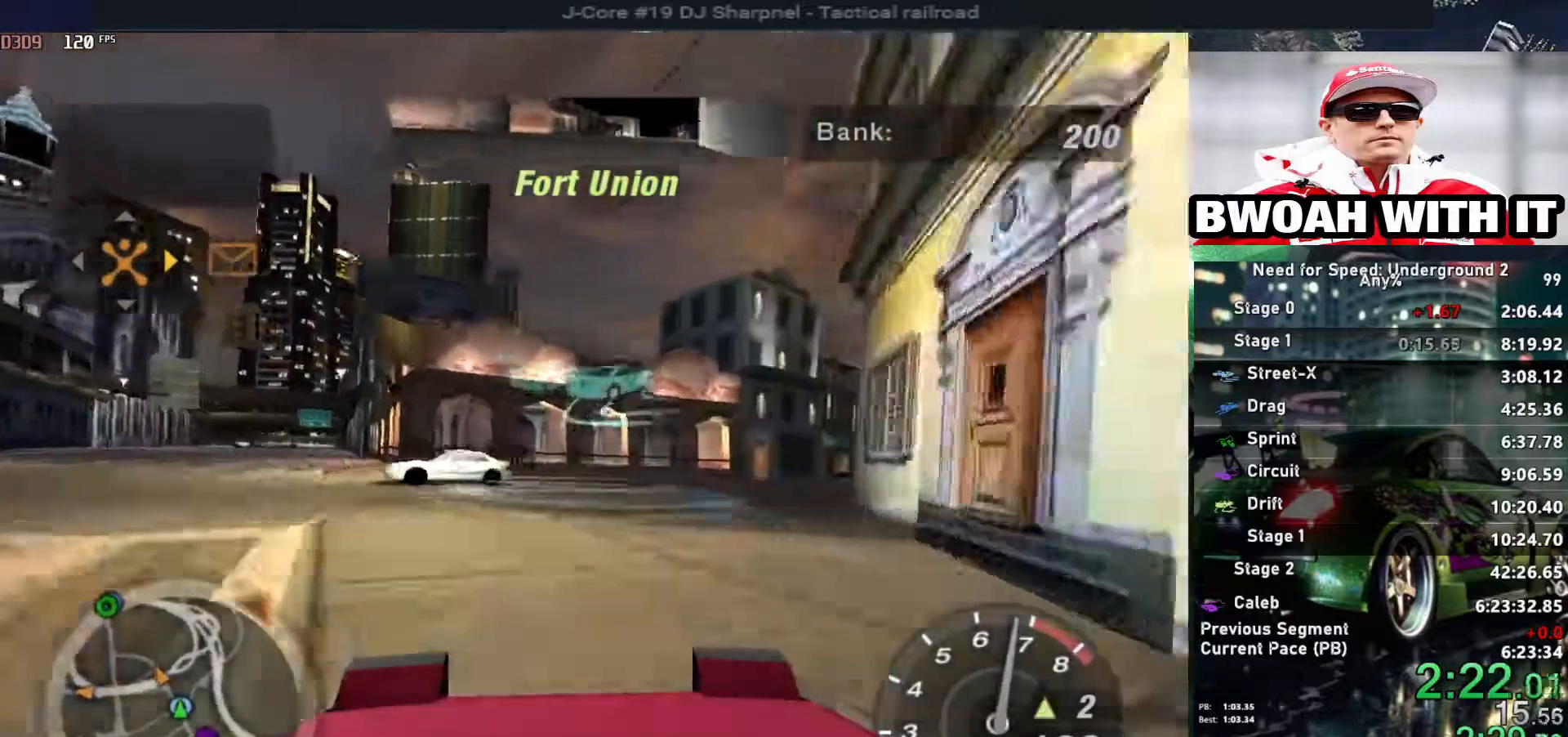
{"keys": ["left"], "events": [[50, "left", "up"], [150, "up", "up"], [250, "return", "down"], [383, "return", "up"], [467, "left", "down"]]}
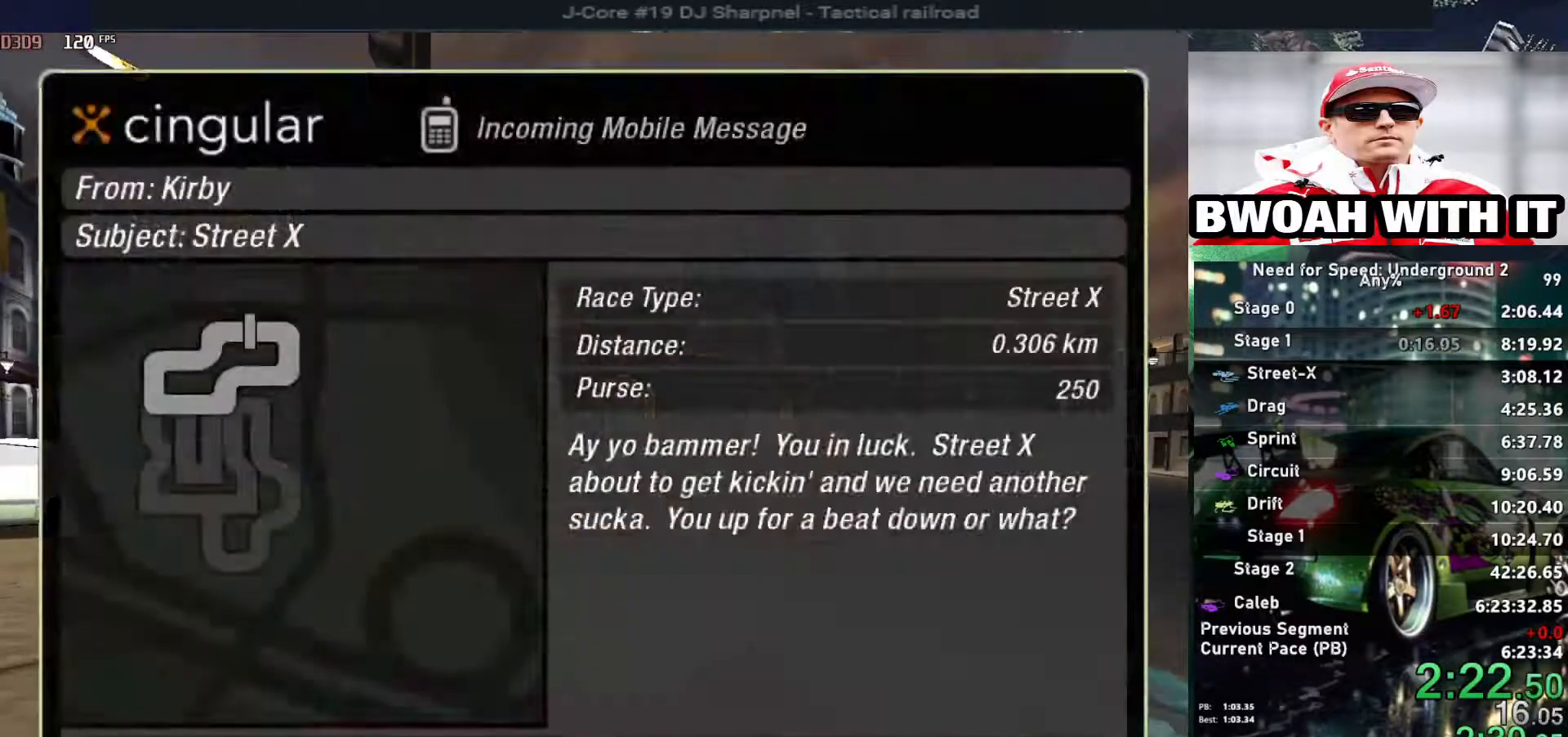
{"keys": ["return"], "events": [[67, "left", "up"], [67, "return", "down"], [117, "return", "up"], [217, "return", "down"], [300, "return", "up"], [350, "return", "down"], [450, "return", "up"], [483, "return", "down"]]}
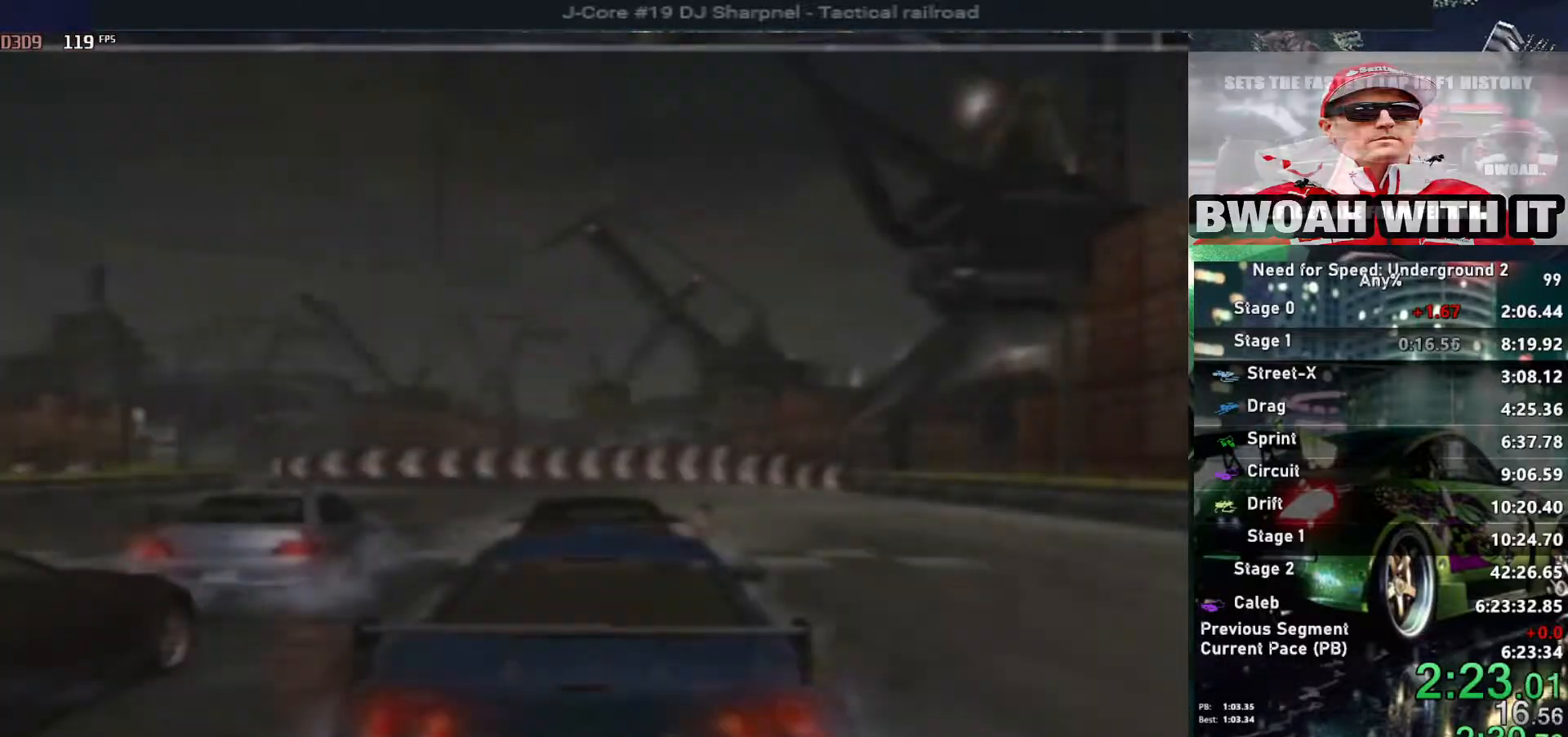
{"keys": ["return"], "events": [[83, "return", "up"], [167, "return", "down"], [267, "return", "up"], [317, "return", "down"], [417, "return", "up"], [450, "return", "down"]]}
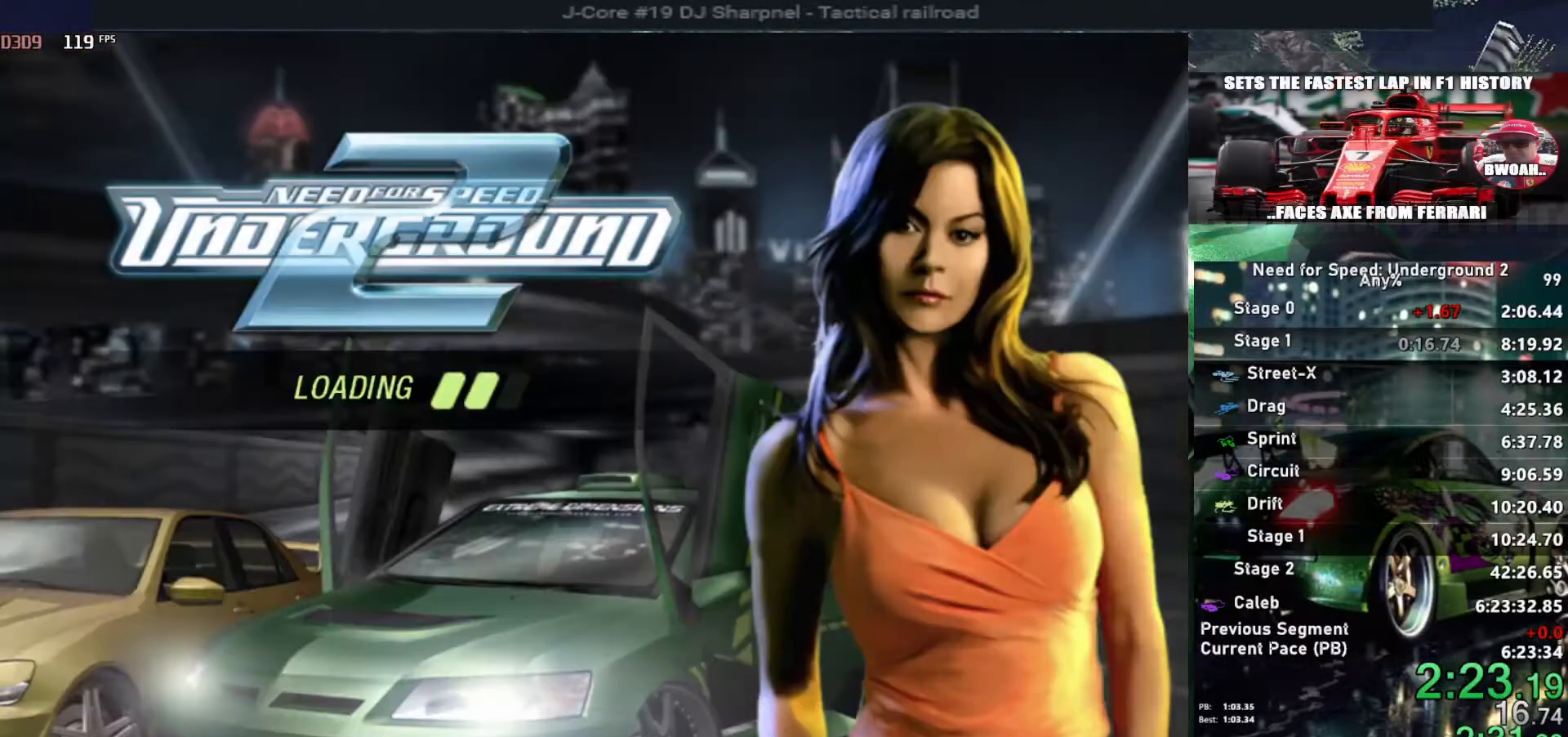
{"keys": [], "events": [[50, "return", "up"]]}
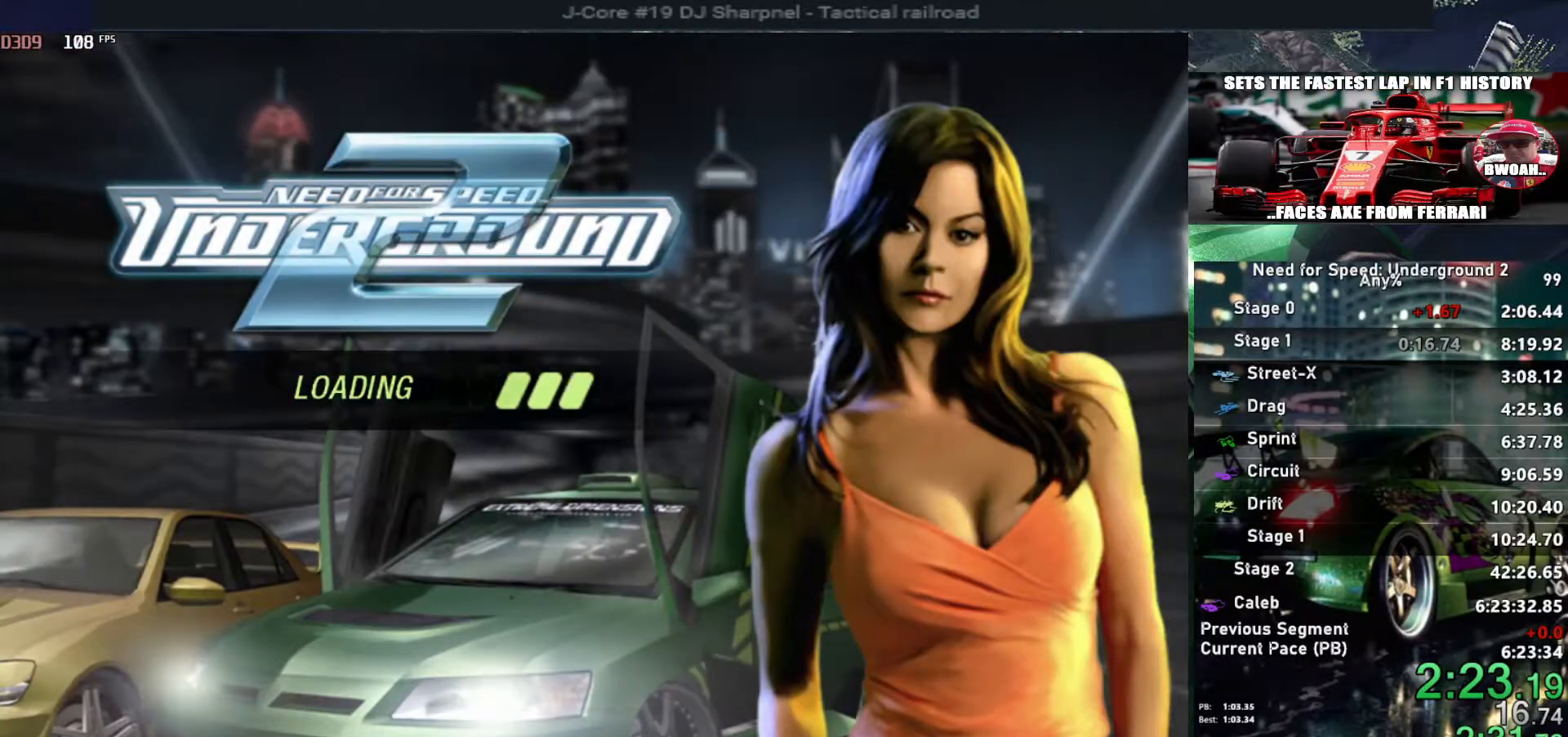
{"keys": [], "events": []}
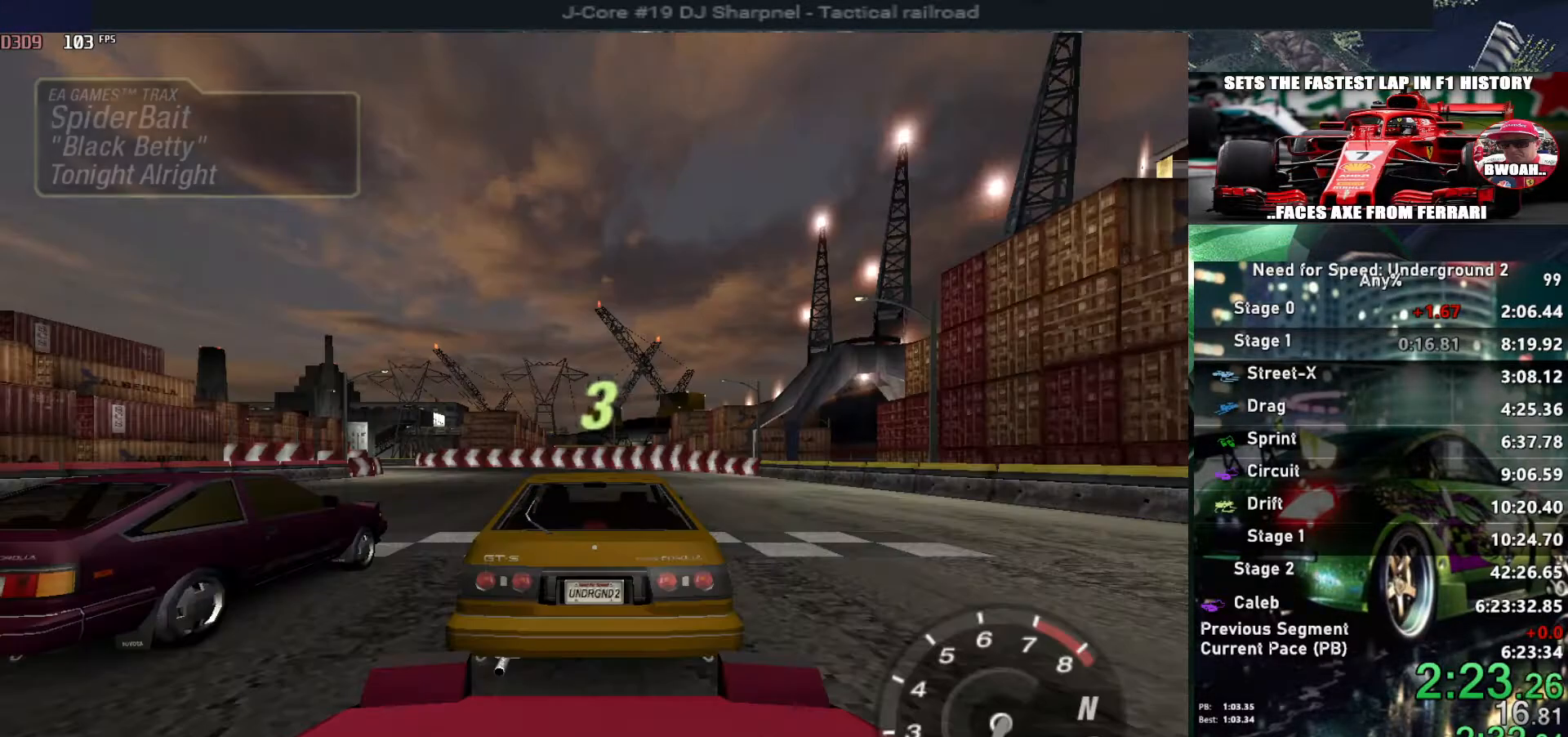
{"keys": ["up"], "events": [[133, "up", "down"]]}
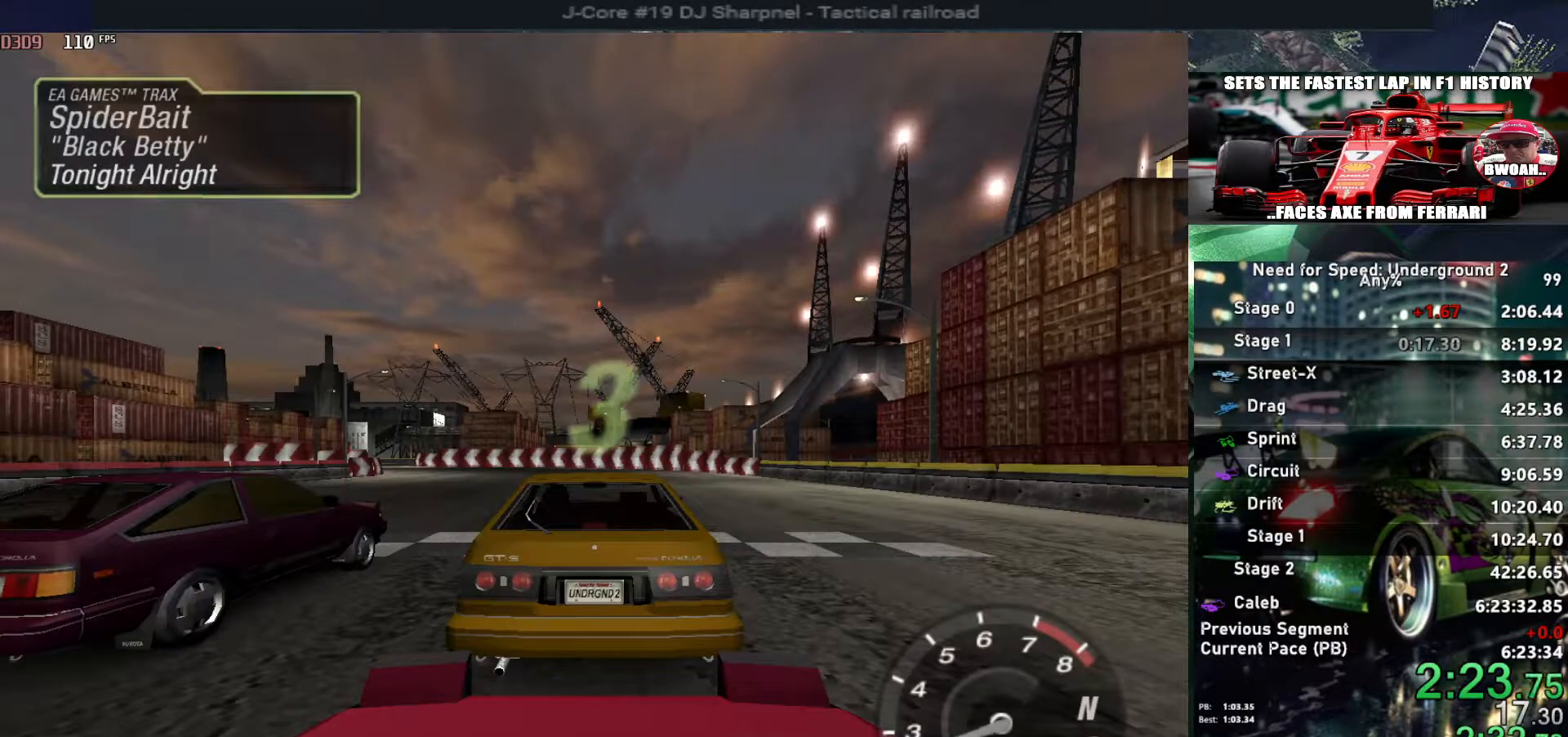
{"keys": ["up"], "events": []}
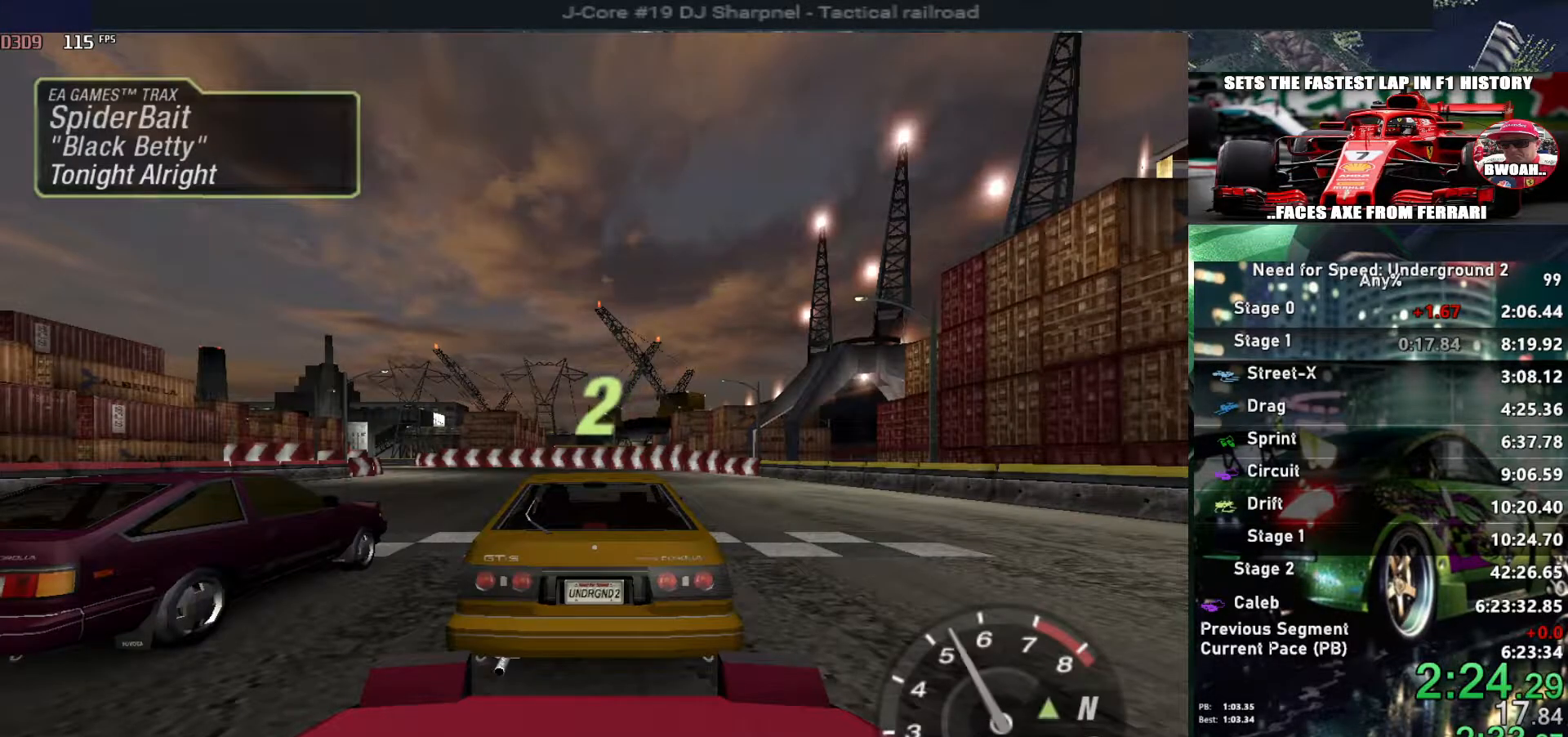
{"keys": ["up"], "events": []}
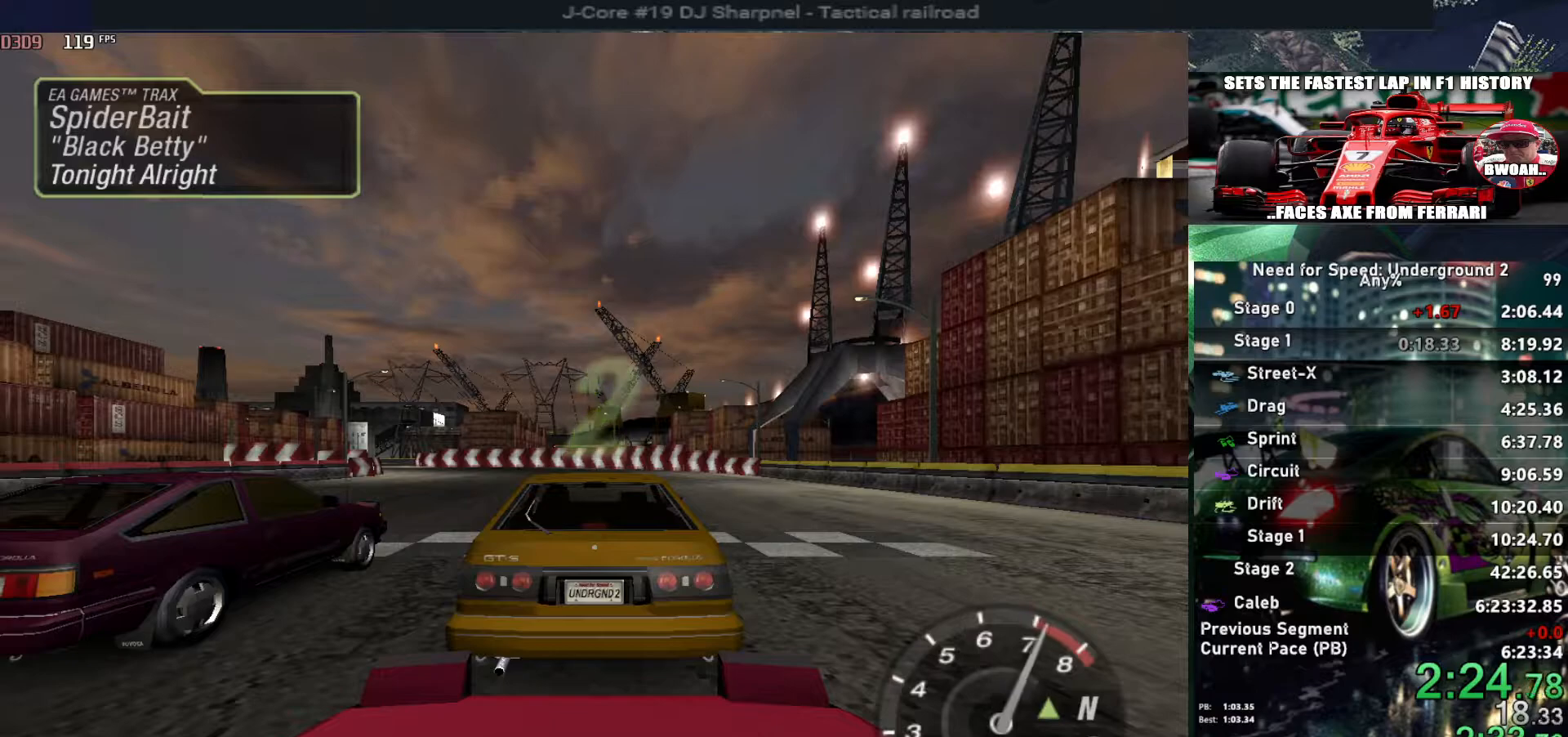
{"keys": ["up"], "events": []}
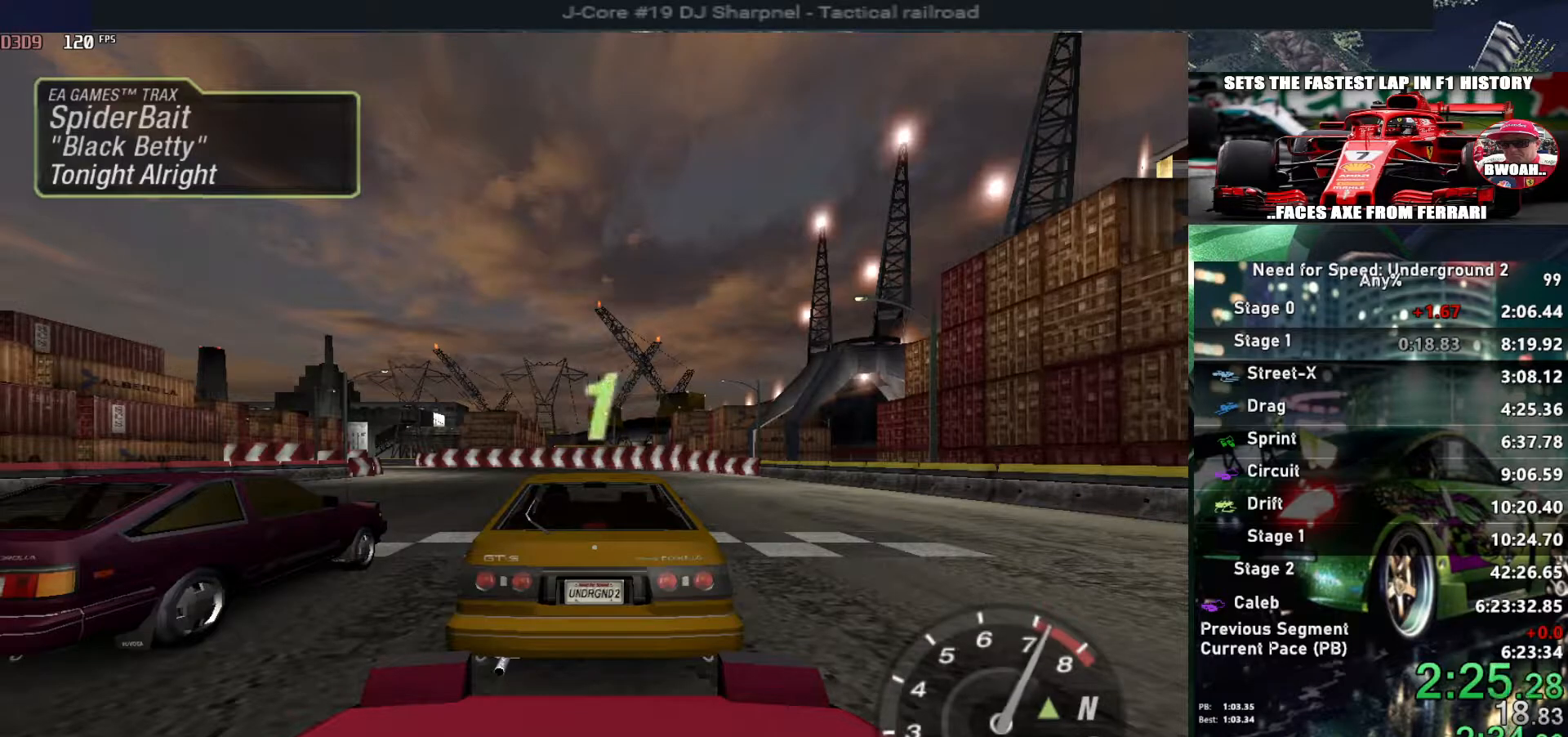
{"keys": ["up"], "events": []}
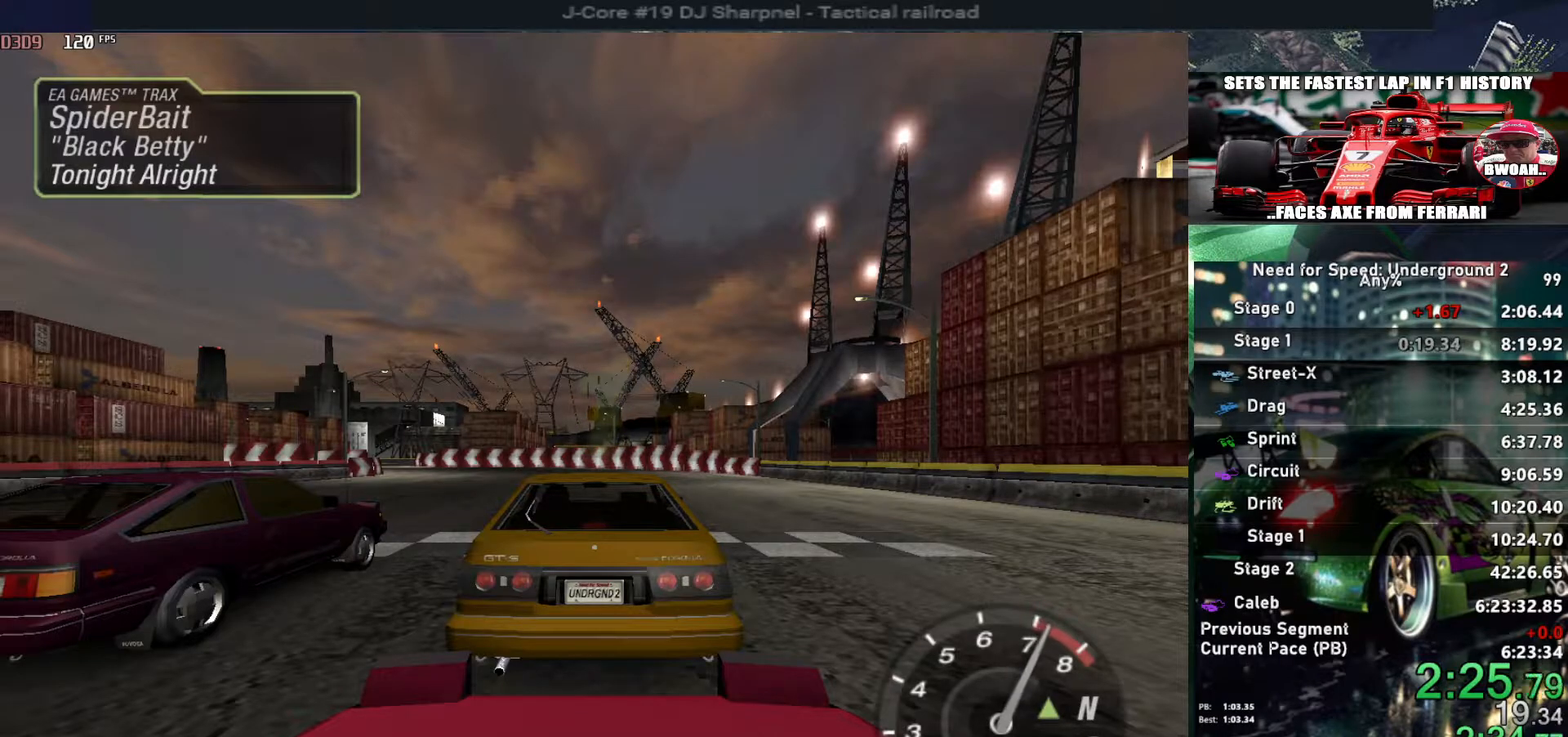
{"keys": ["up"], "events": []}
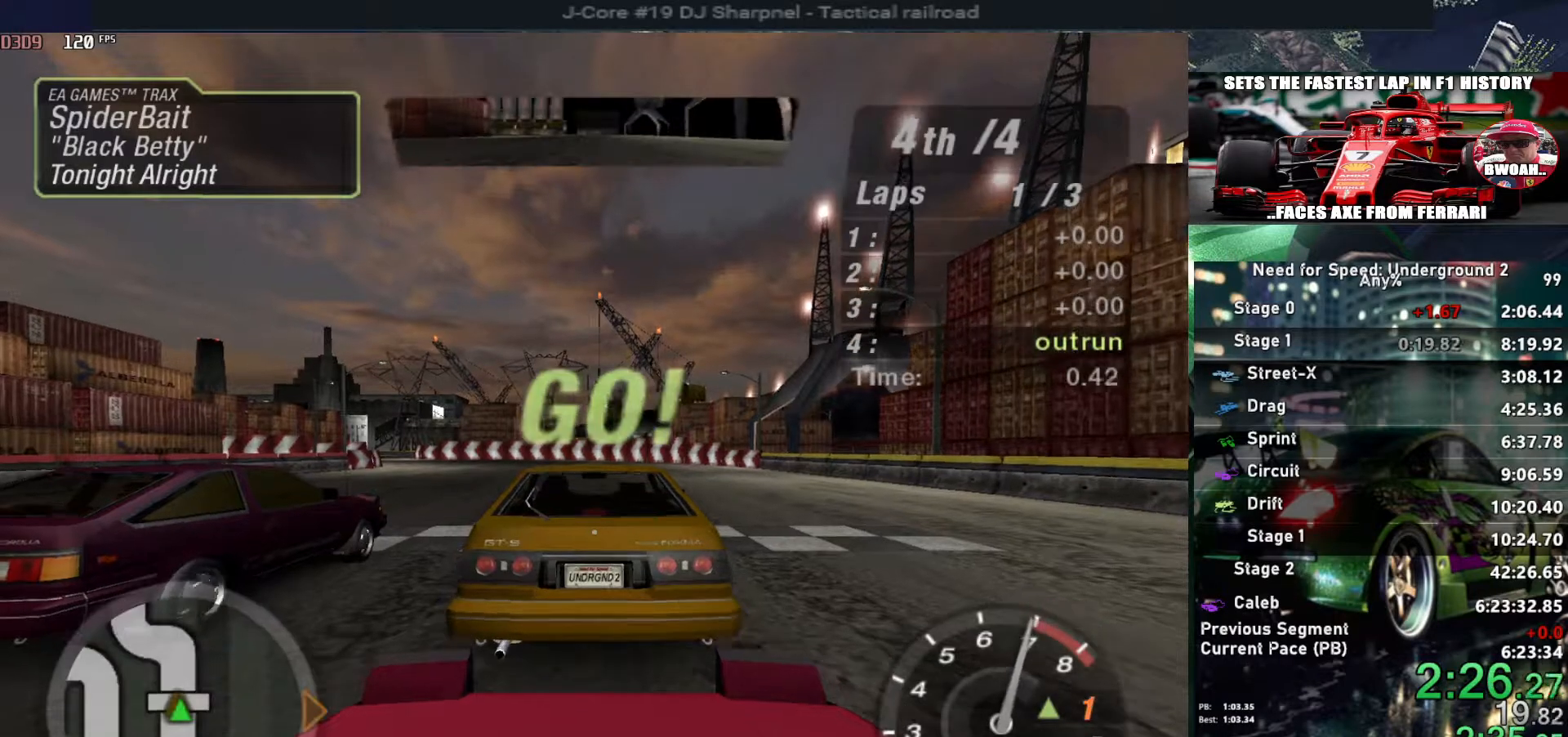
{"keys": ["up"], "events": []}
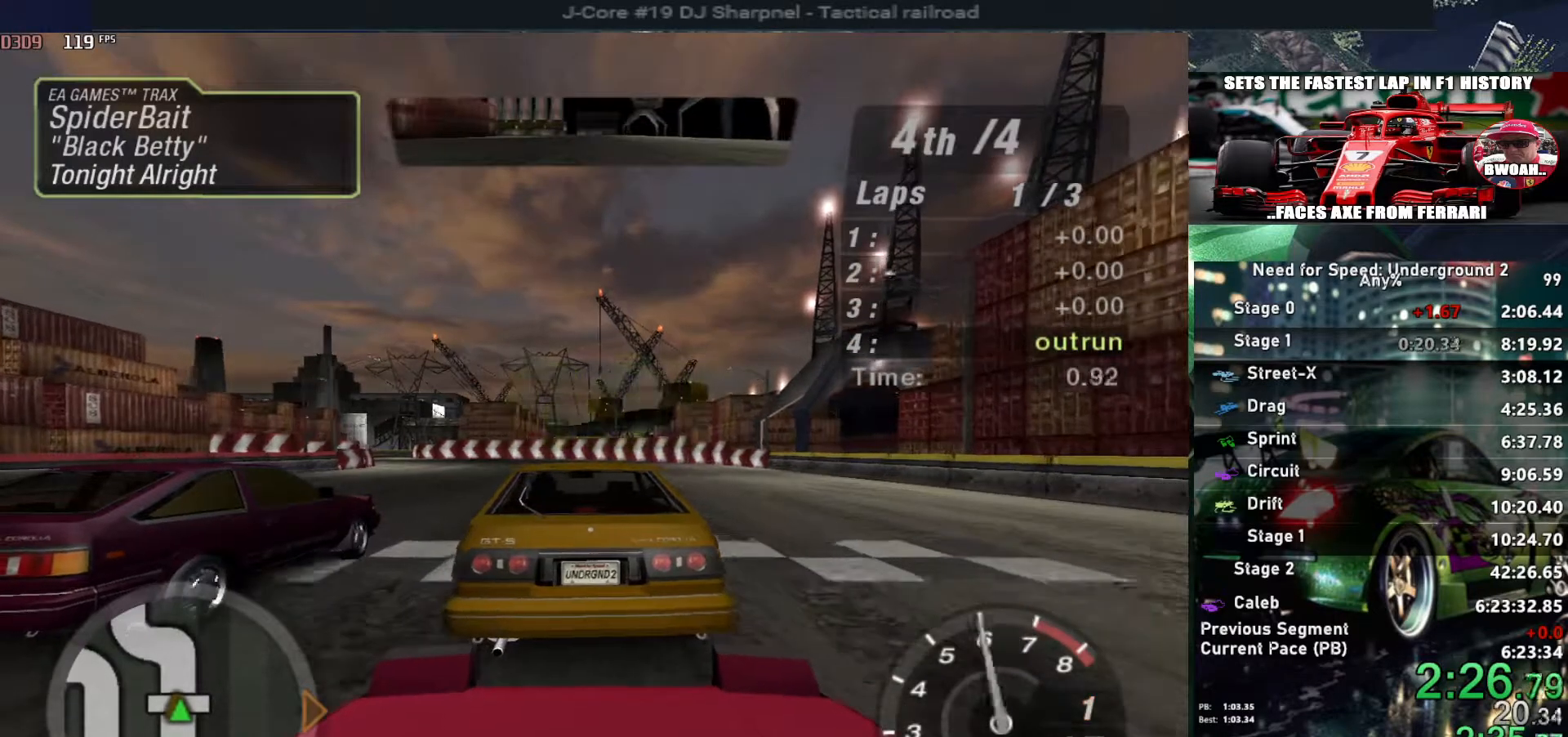
{"keys": ["up"], "events": []}
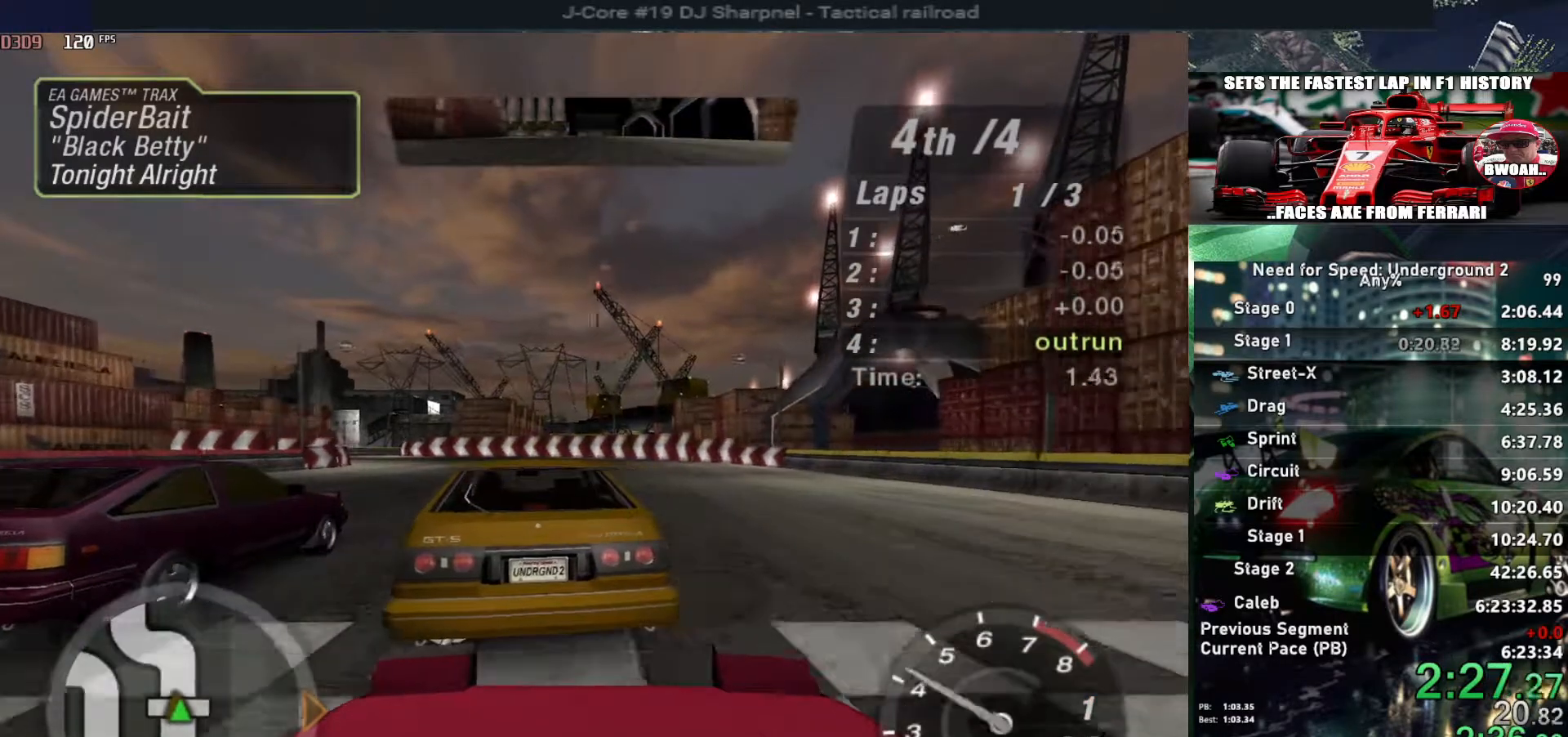
{"keys": ["up"], "events": [[167, "left", "down"], [250, "left", "up"]]}